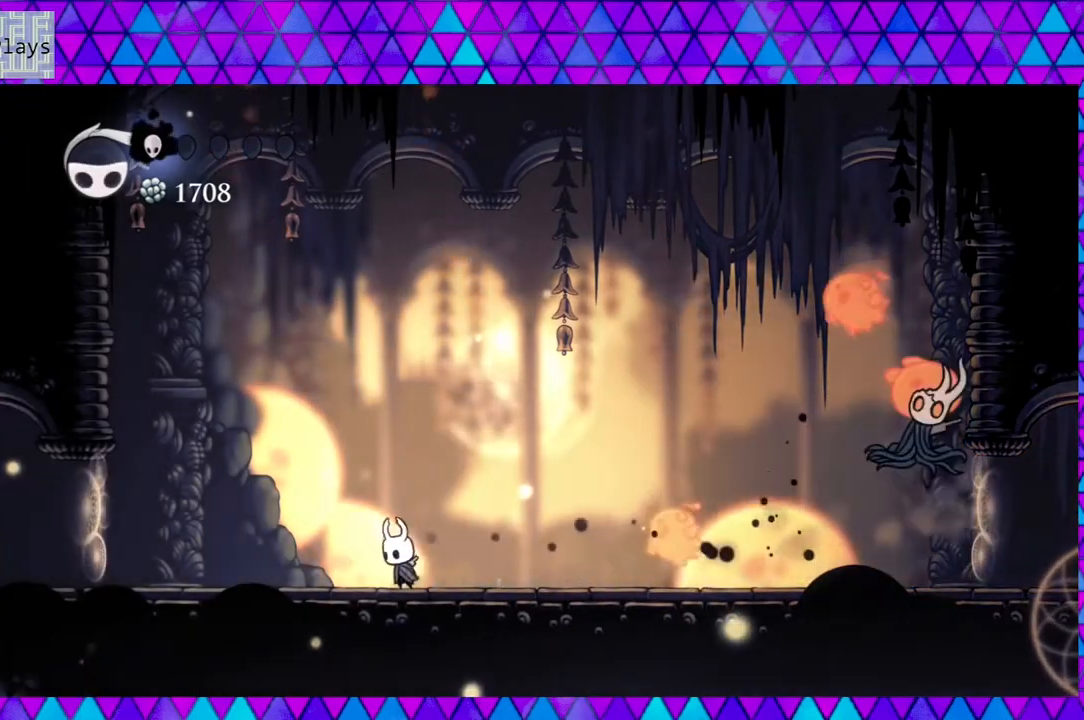
Gameplay with a controller (Nintendo layout); each line is a JSON object with the inputs held at the frame after it. "events" lists button and stick changes between this image and that frame as [ms after this image, input, new state], when the widget could be followed in between. Not read: L3 R3.
{"buttons": ["DPAD_UP"], "left_stick": "center", "right_stick": "center", "events": [[67, "DPAD_RIGHT", "down"], [233, "DPAD_UP", "down"], [267, "DPAD_RIGHT", "up"], [317, "Y", "down"], [483, "Y", "up"]]}
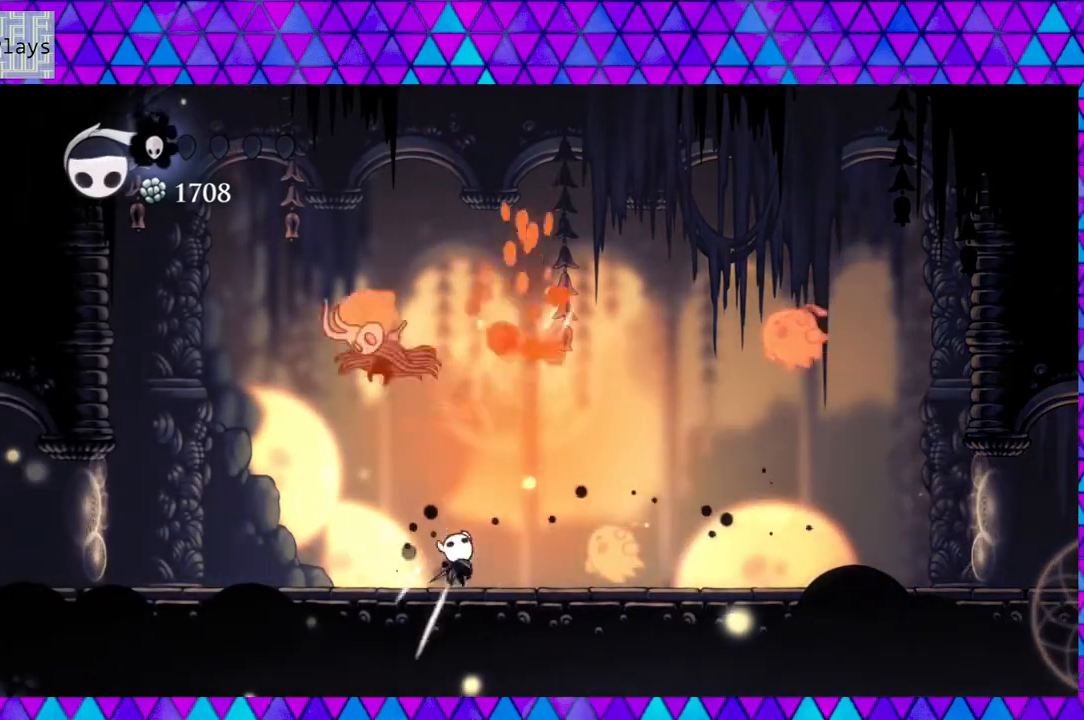
{"buttons": [], "left_stick": "center", "right_stick": "center", "events": [[150, "DPAD_UP", "up"], [283, "Y", "down"], [450, "Y", "up"]]}
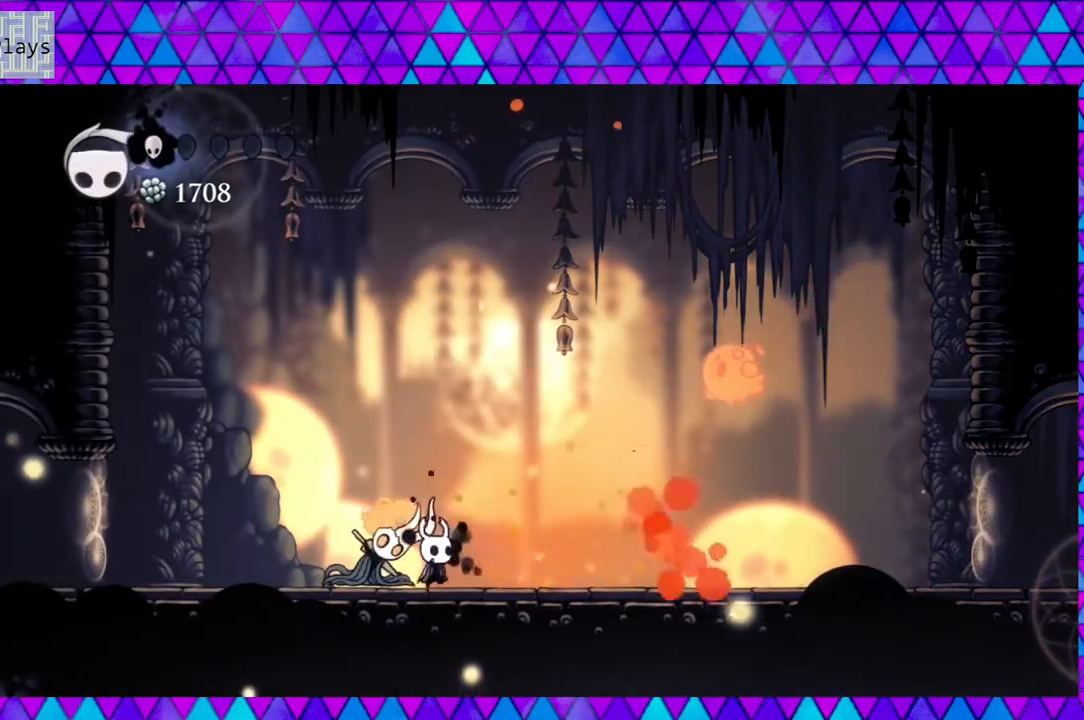
{"buttons": ["R2", "DPAD_RIGHT"], "left_stick": "center", "right_stick": "center", "events": [[67, "DPAD_RIGHT", "down"], [183, "R2", "down"]]}
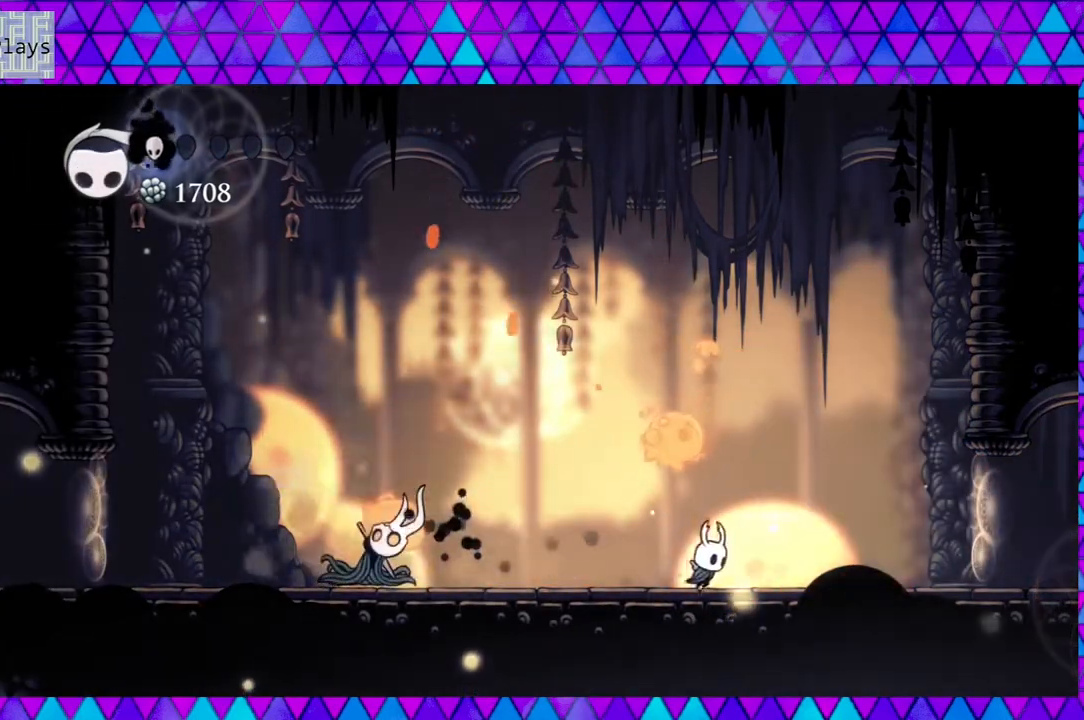
{"buttons": ["B"], "left_stick": "center", "right_stick": "center", "events": [[133, "R2", "up"], [450, "B", "down"], [467, "DPAD_RIGHT", "up"]]}
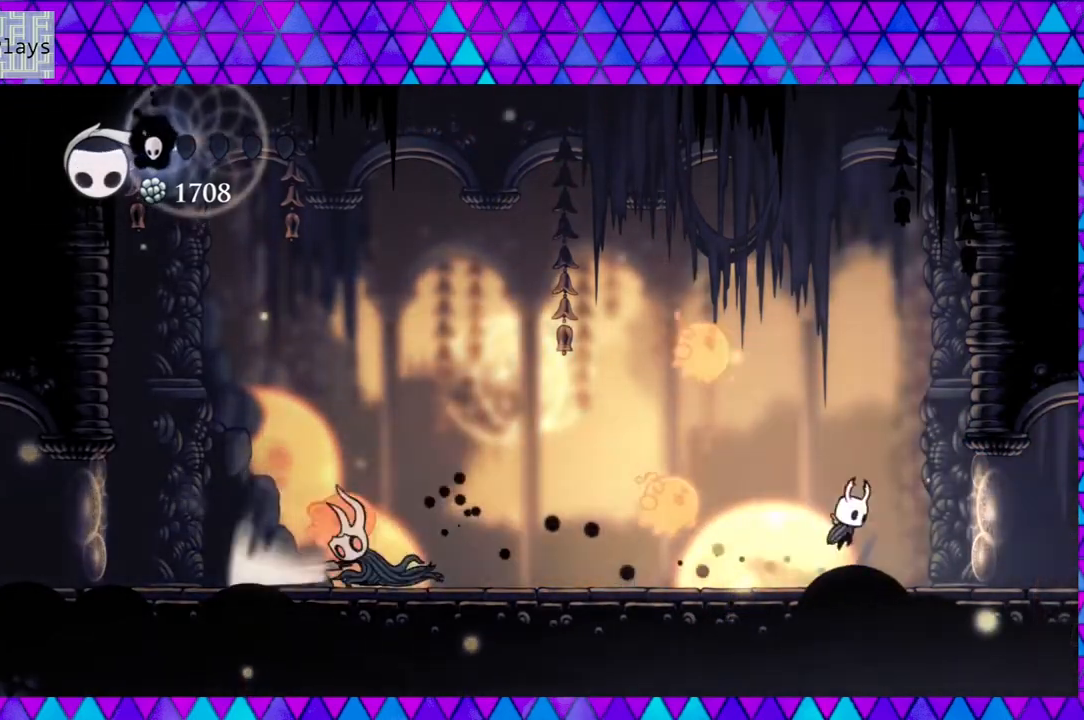
{"buttons": [], "left_stick": "center", "right_stick": "center", "events": [[17, "DPAD_LEFT", "down"], [150, "DPAD_LEFT", "up"], [150, "Y", "down"], [367, "B", "up"], [367, "Y", "up"]]}
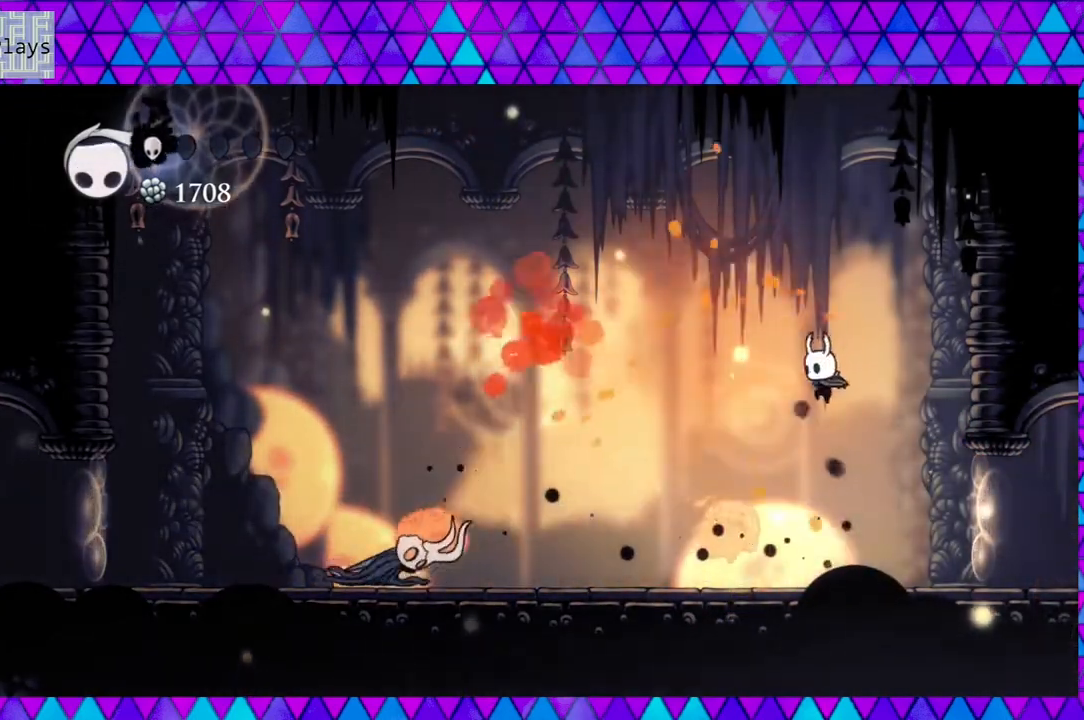
{"buttons": ["A"], "left_stick": "center", "right_stick": "center", "events": [[100, "Y", "down"], [267, "Y", "up"], [450, "A", "down"]]}
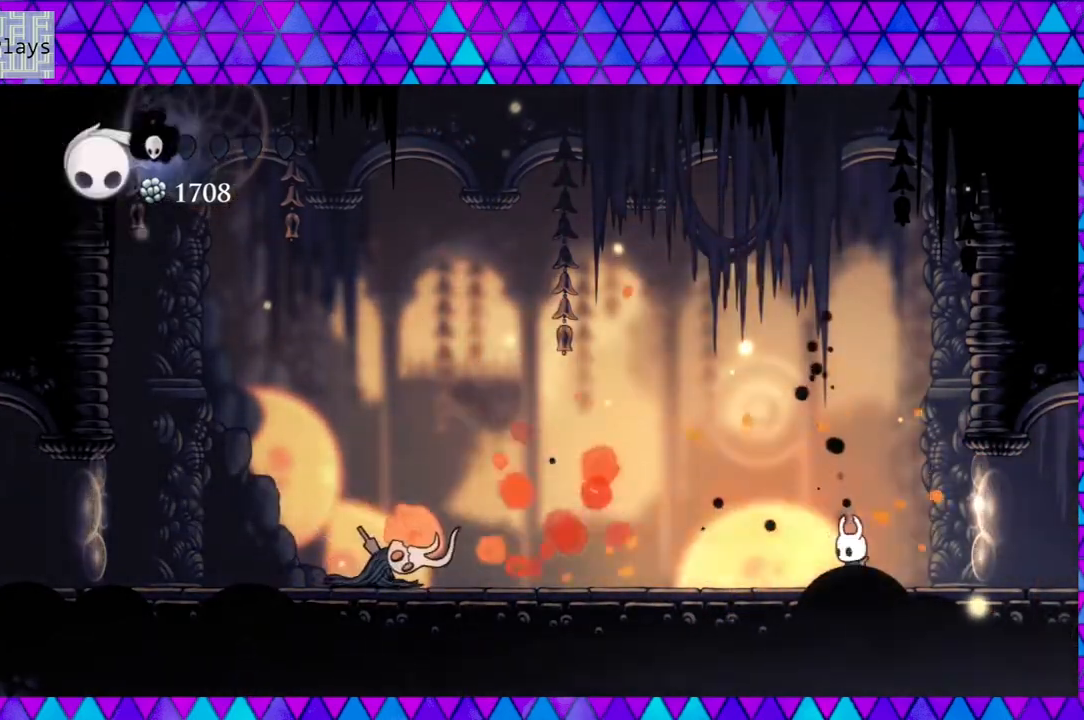
{"buttons": [], "left_stick": "center", "right_stick": "center", "events": [[67, "A", "up"], [117, "A", "down"], [200, "A", "up"]]}
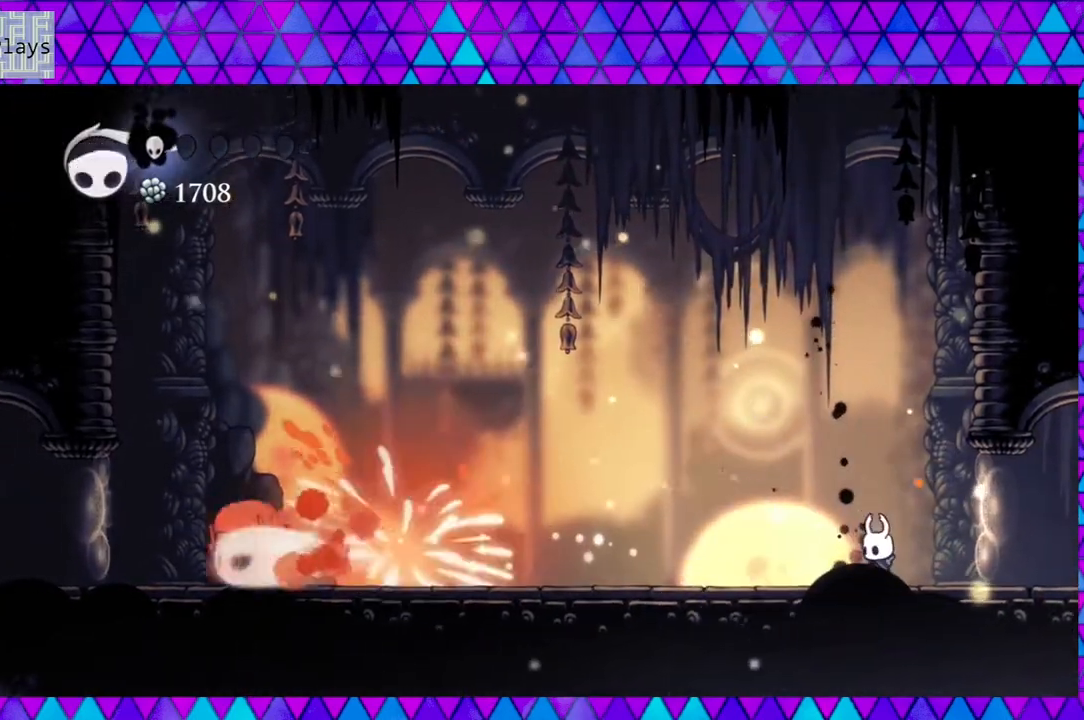
{"buttons": ["A"], "left_stick": "center", "right_stick": "center", "events": [[433, "A", "down"]]}
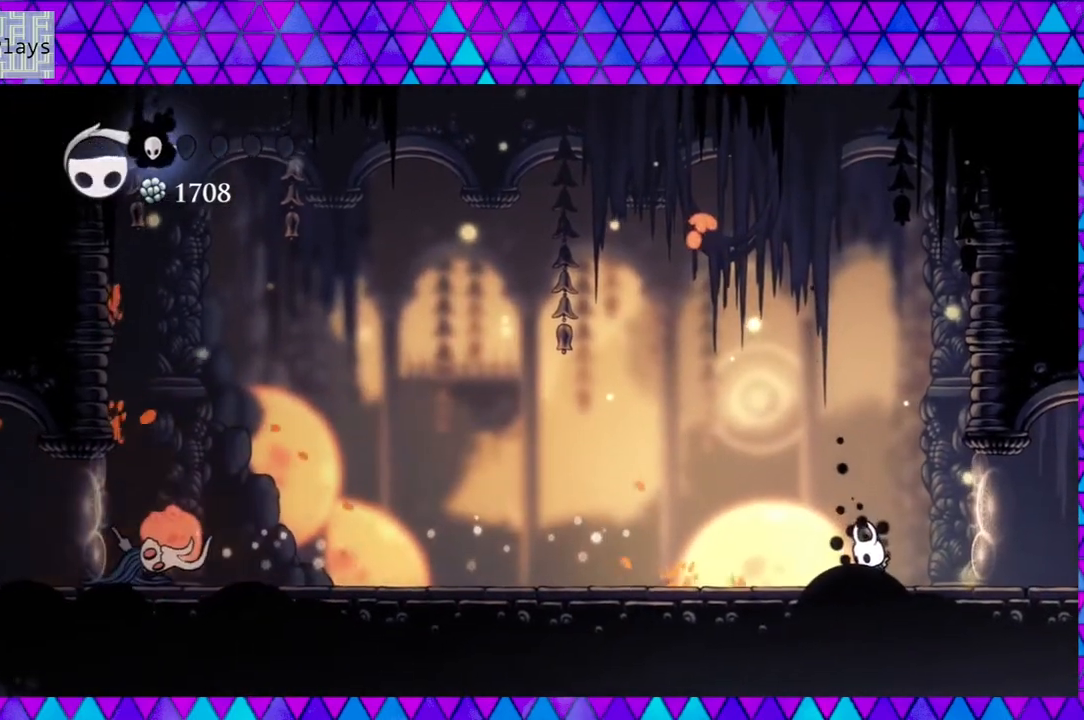
{"buttons": [], "left_stick": "center", "right_stick": "center", "events": [[50, "A", "up"]]}
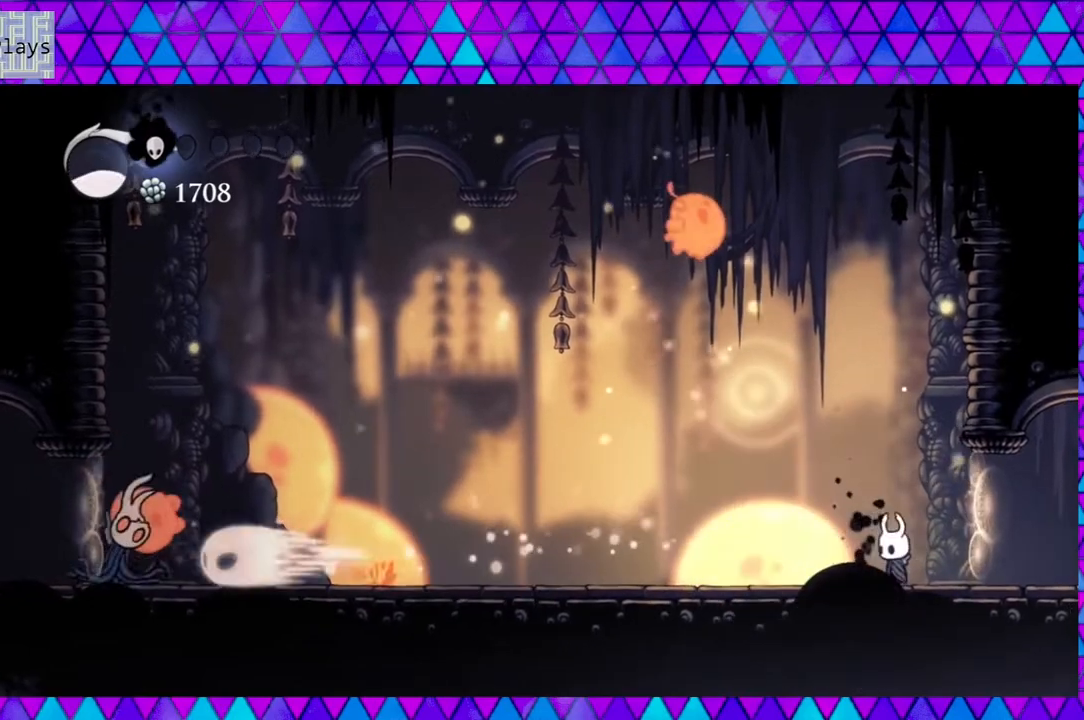
{"buttons": [], "left_stick": "center", "right_stick": "center", "events": []}
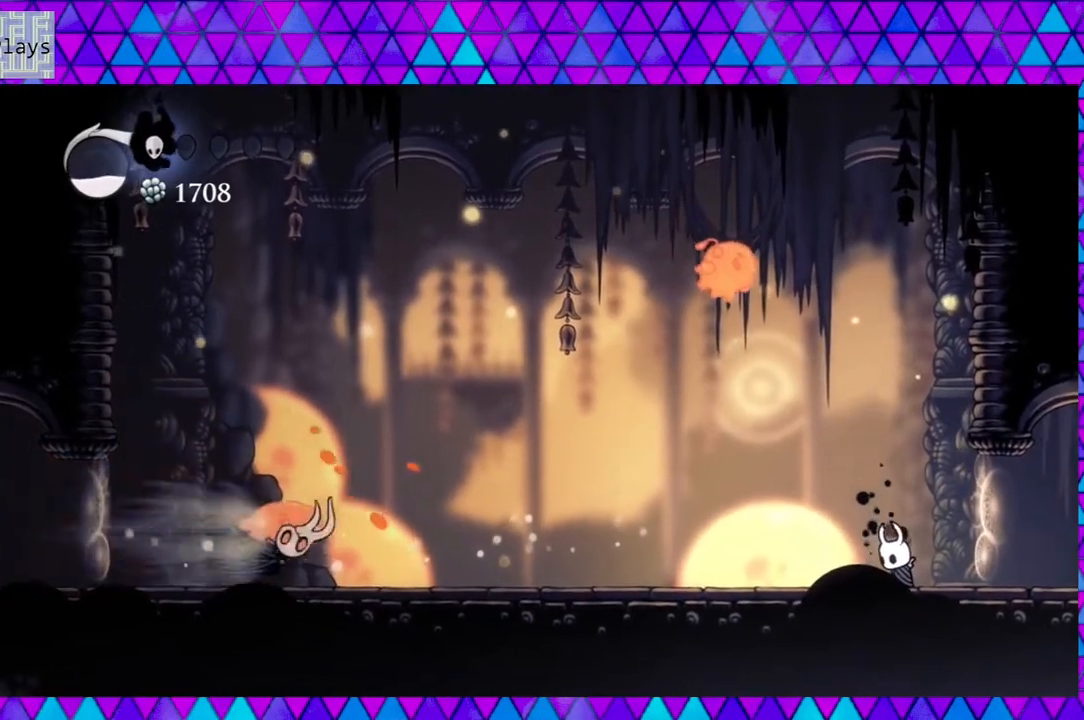
{"buttons": ["B", "Y"], "left_stick": "center", "right_stick": "center", "events": [[133, "B", "down"], [317, "Y", "down"]]}
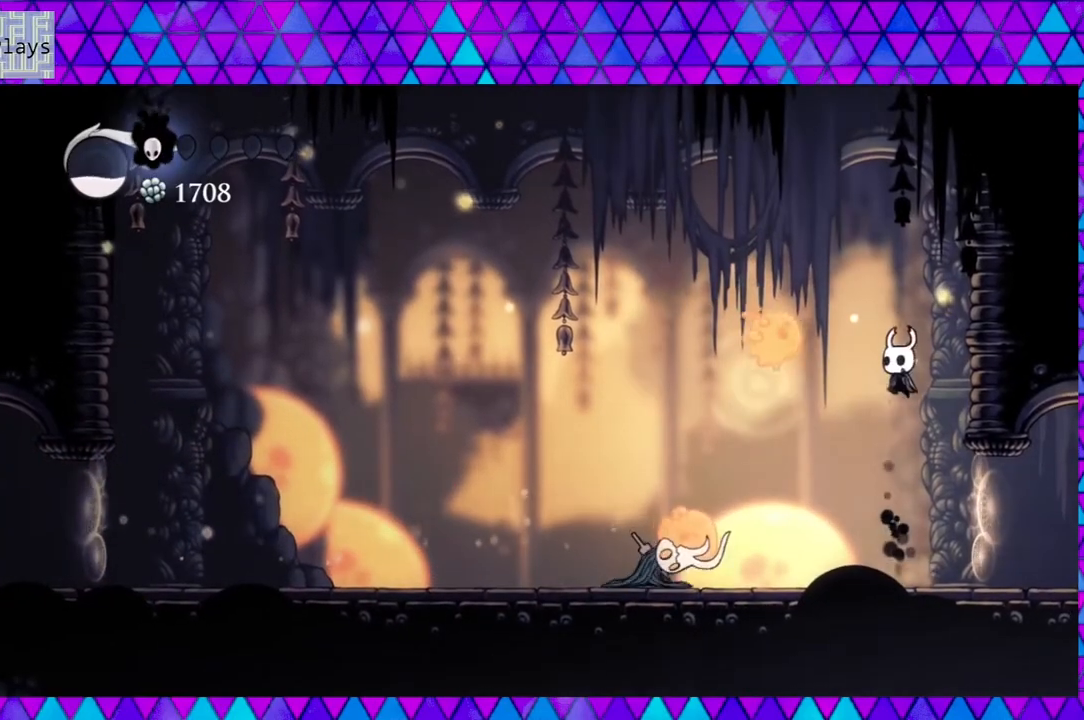
{"buttons": ["DPAD_LEFT"], "left_stick": "center", "right_stick": "center", "events": [[83, "Y", "up"], [100, "B", "up"], [233, "Y", "down"], [367, "Y", "up"], [483, "DPAD_LEFT", "down"]]}
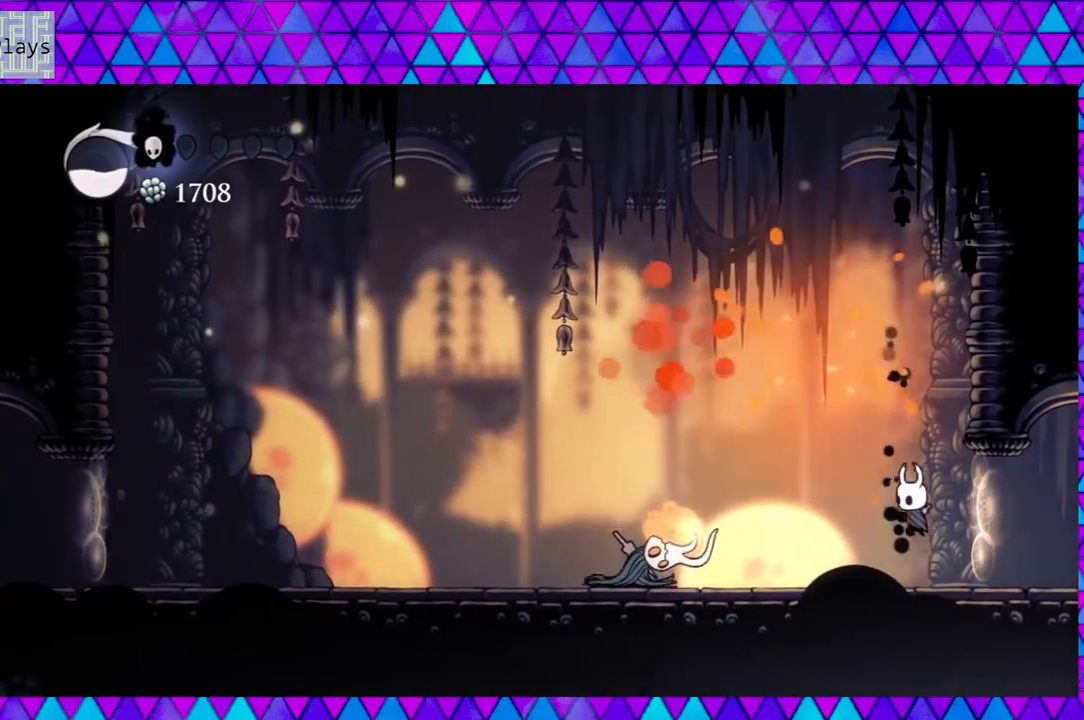
{"buttons": [], "left_stick": "center", "right_stick": "center", "events": [[300, "Y", "down"], [433, "DPAD_LEFT", "up"], [483, "Y", "up"]]}
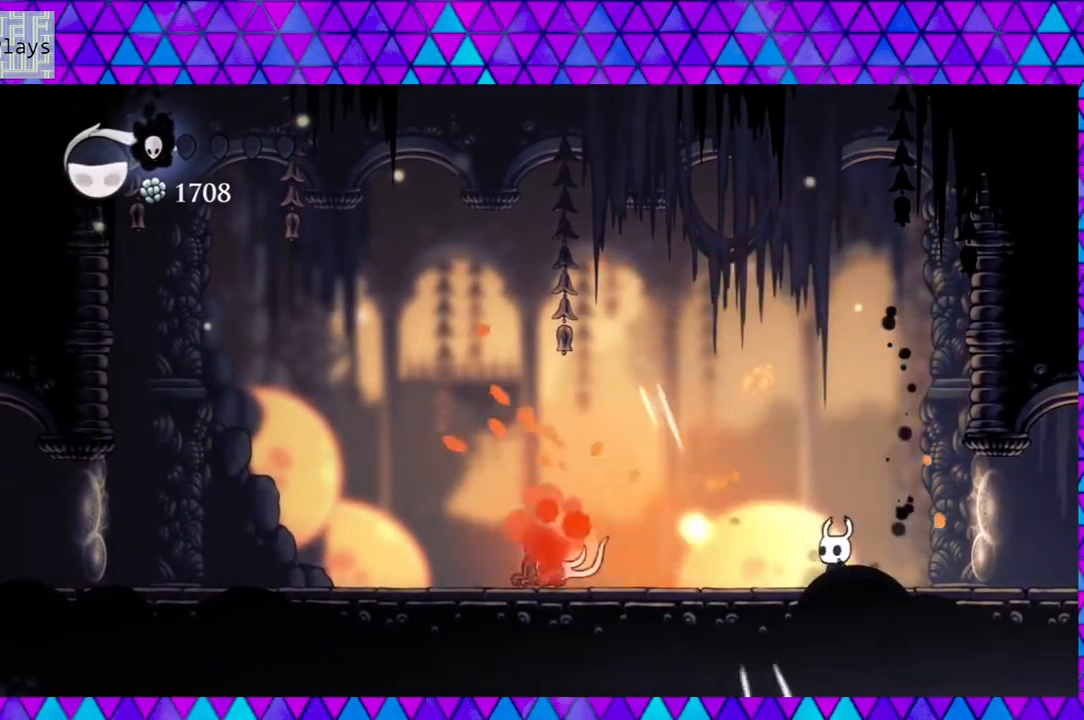
{"buttons": ["B", "DPAD_UP", "DPAD_RIGHT"], "left_stick": "center", "right_stick": "center", "events": [[383, "DPAD_RIGHT", "down"], [417, "B", "down"], [417, "DPAD_UP", "down"]]}
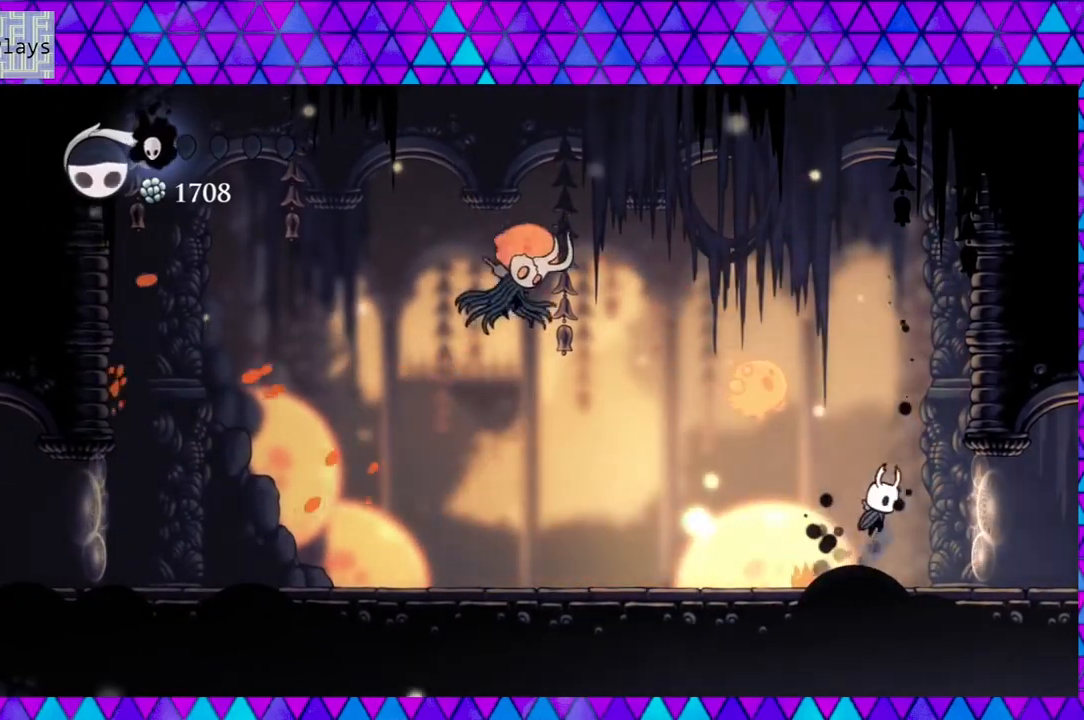
{"buttons": [], "left_stick": "center", "right_stick": "center", "events": [[100, "DPAD_UP", "up"], [133, "DPAD_LEFT", "down"], [133, "DPAD_RIGHT", "up"], [217, "Y", "down"], [267, "DPAD_LEFT", "up"], [300, "B", "up"], [317, "Y", "up"]]}
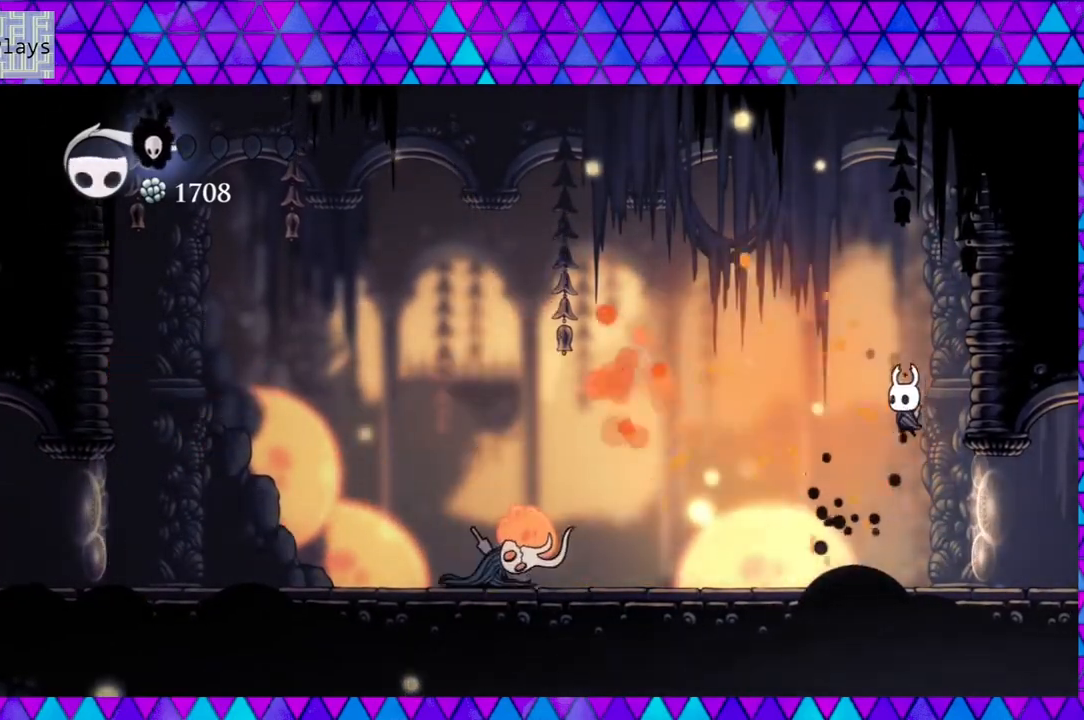
{"buttons": [], "left_stick": "center", "right_stick": "center", "events": [[100, "DPAD_LEFT", "down"], [133, "A", "down"], [217, "DPAD_LEFT", "up"], [233, "A", "up"], [300, "A", "down"], [350, "A", "up"]]}
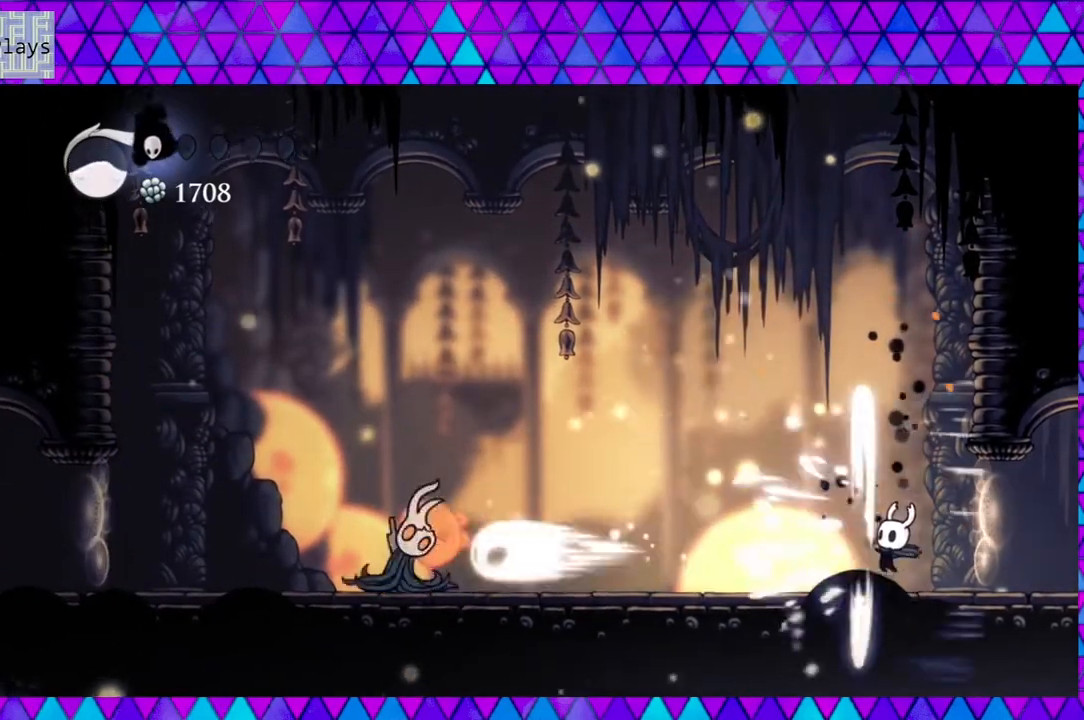
{"buttons": [], "left_stick": "center", "right_stick": "center", "events": []}
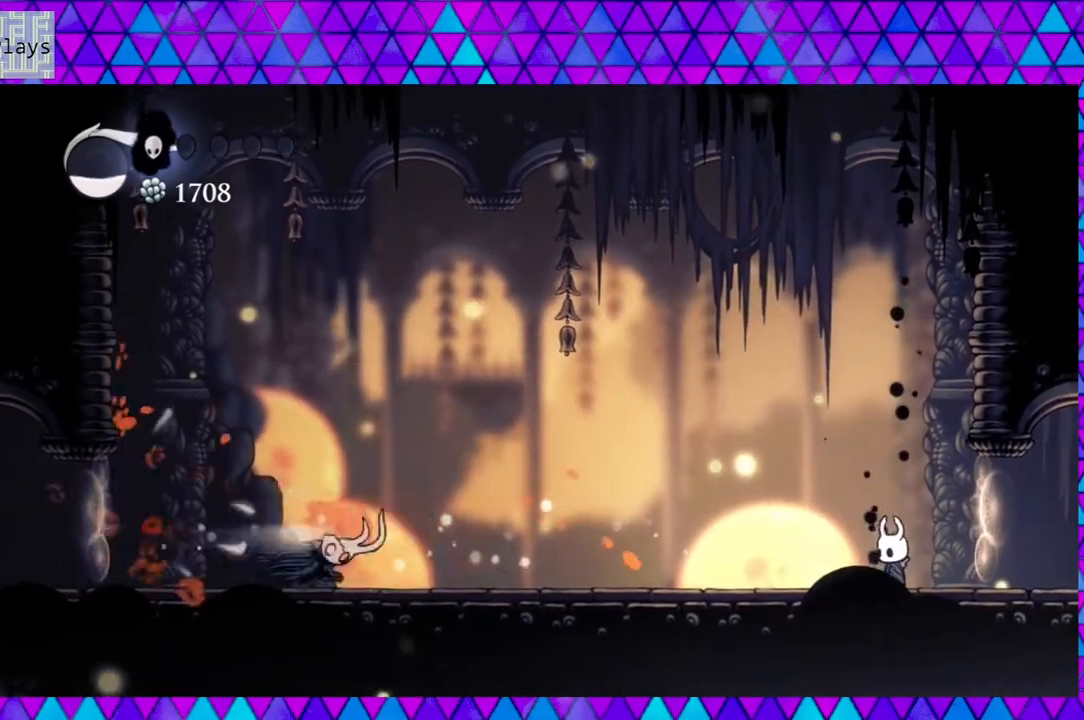
{"buttons": ["B", "DPAD_RIGHT"], "left_stick": "center", "right_stick": "center", "events": [[267, "B", "down"], [467, "DPAD_RIGHT", "down"]]}
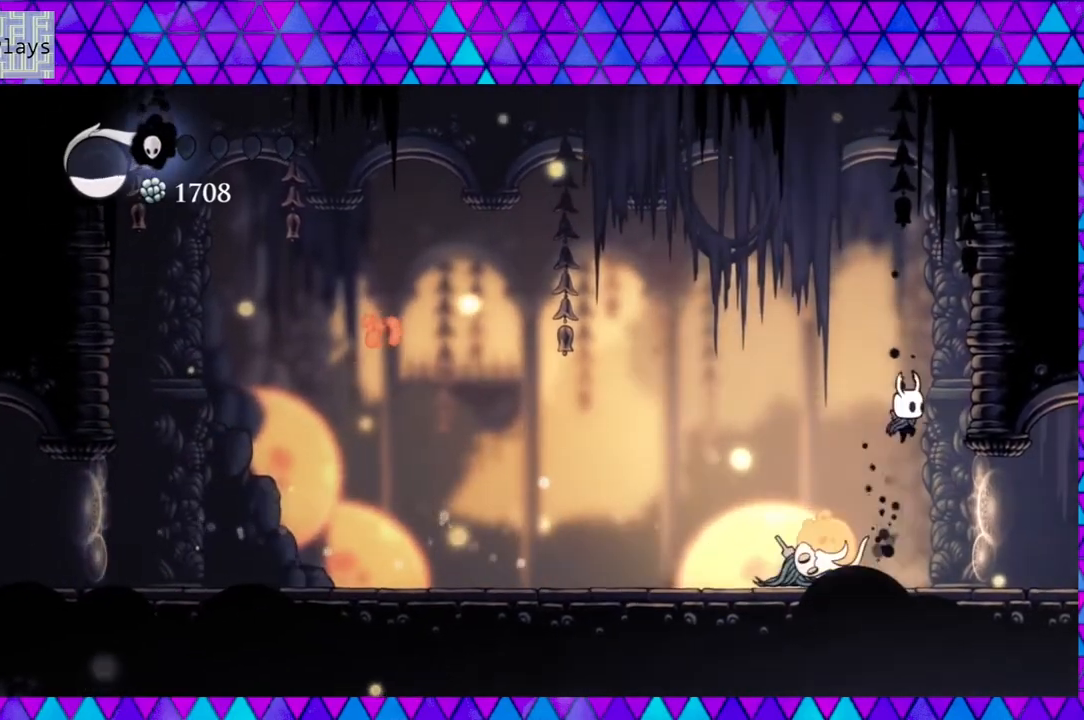
{"buttons": ["Y", "DPAD_DOWN", "DPAD_LEFT"], "left_stick": "center", "right_stick": "center", "events": [[17, "DPAD_RIGHT", "up"], [83, "DPAD_LEFT", "down"], [183, "B", "up"], [183, "DPAD_DOWN", "down"], [217, "DPAD_LEFT", "up"], [300, "DPAD_LEFT", "down"], [367, "Y", "down"]]}
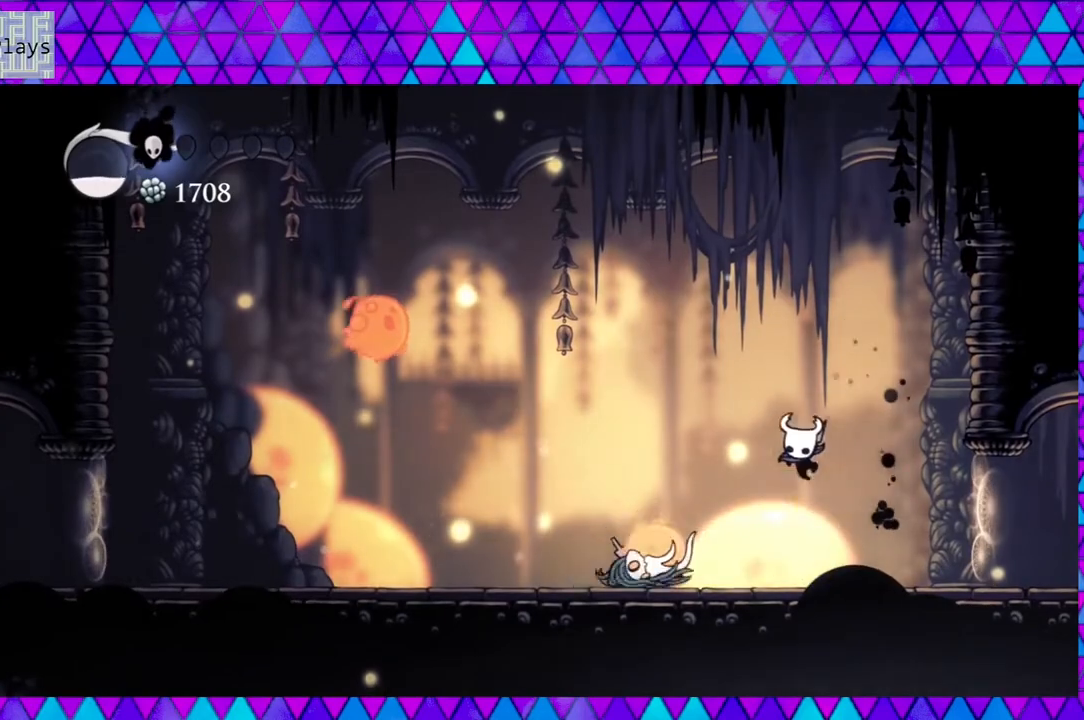
{"buttons": ["B", "DPAD_RIGHT"], "left_stick": "center", "right_stick": "center", "events": [[50, "Y", "up"], [167, "DPAD_LEFT", "up"], [183, "DPAD_DOWN", "up"], [183, "DPAD_RIGHT", "down"], [333, "B", "down"]]}
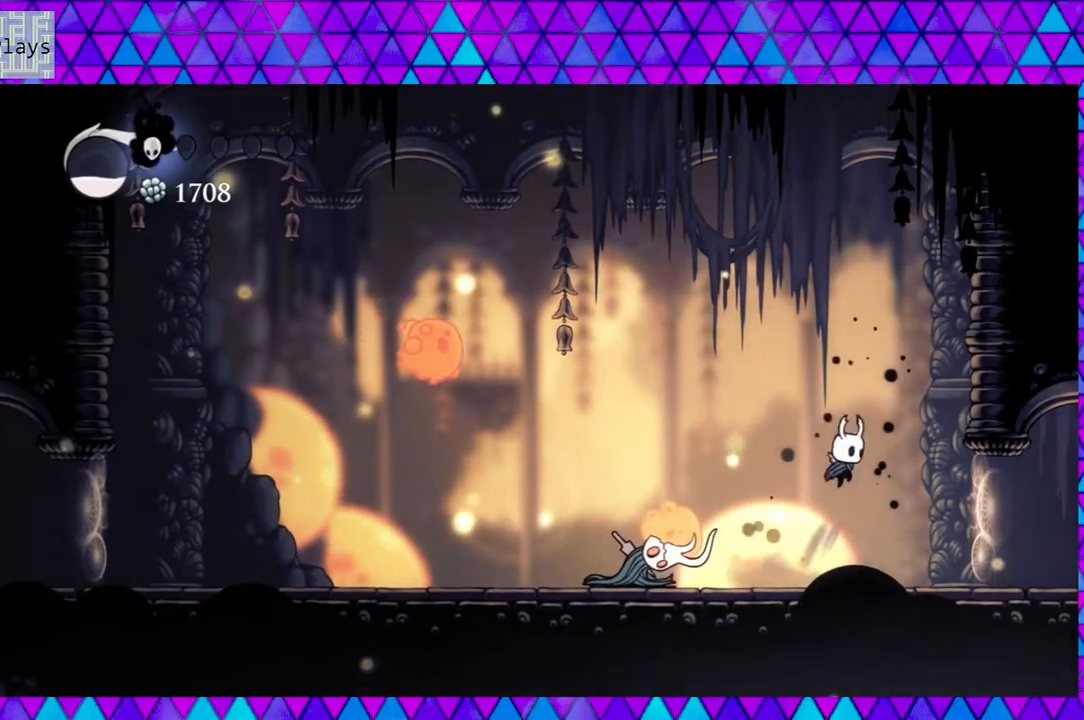
{"buttons": [], "left_stick": "center", "right_stick": "center", "events": [[200, "B", "up"], [233, "DPAD_LEFT", "down"], [233, "DPAD_RIGHT", "up"], [383, "DPAD_LEFT", "up"]]}
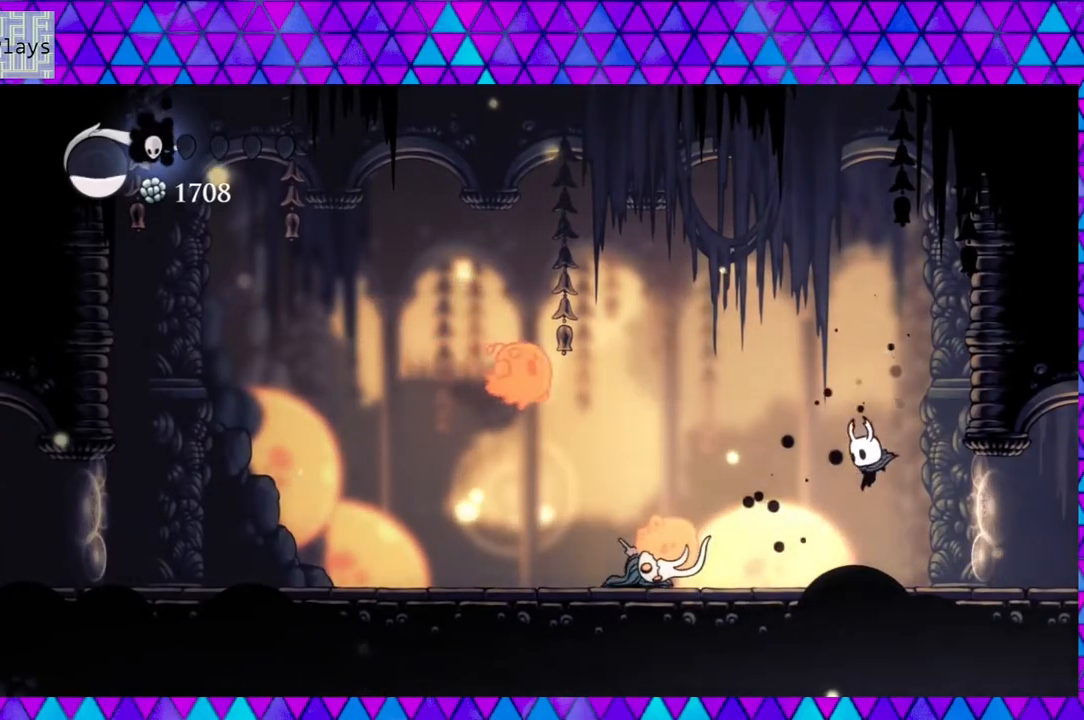
{"buttons": ["R2", "DPAD_LEFT"], "left_stick": "center", "right_stick": "center", "events": [[117, "DPAD_RIGHT", "down"], [283, "DPAD_LEFT", "down"], [283, "DPAD_RIGHT", "up"], [500, "R2", "down"]]}
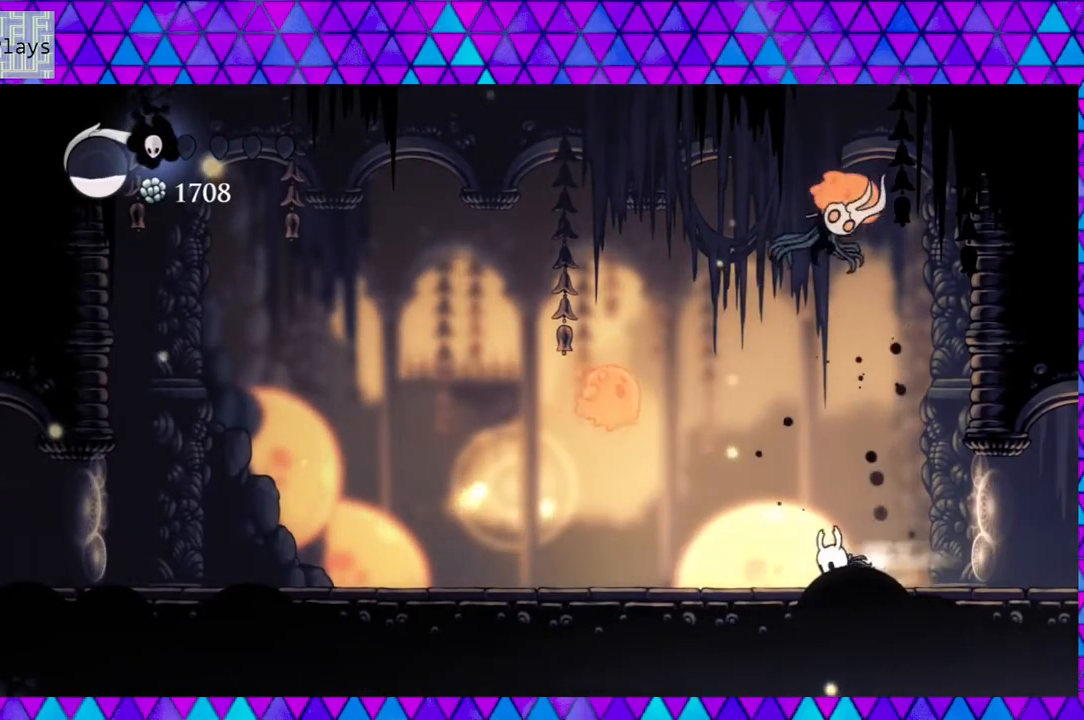
{"buttons": ["Y", "DPAD_UP"], "left_stick": "center", "right_stick": "center", "events": [[367, "DPAD_UP", "down"], [367, "R2", "up"], [417, "DPAD_LEFT", "up"], [417, "Y", "down"]]}
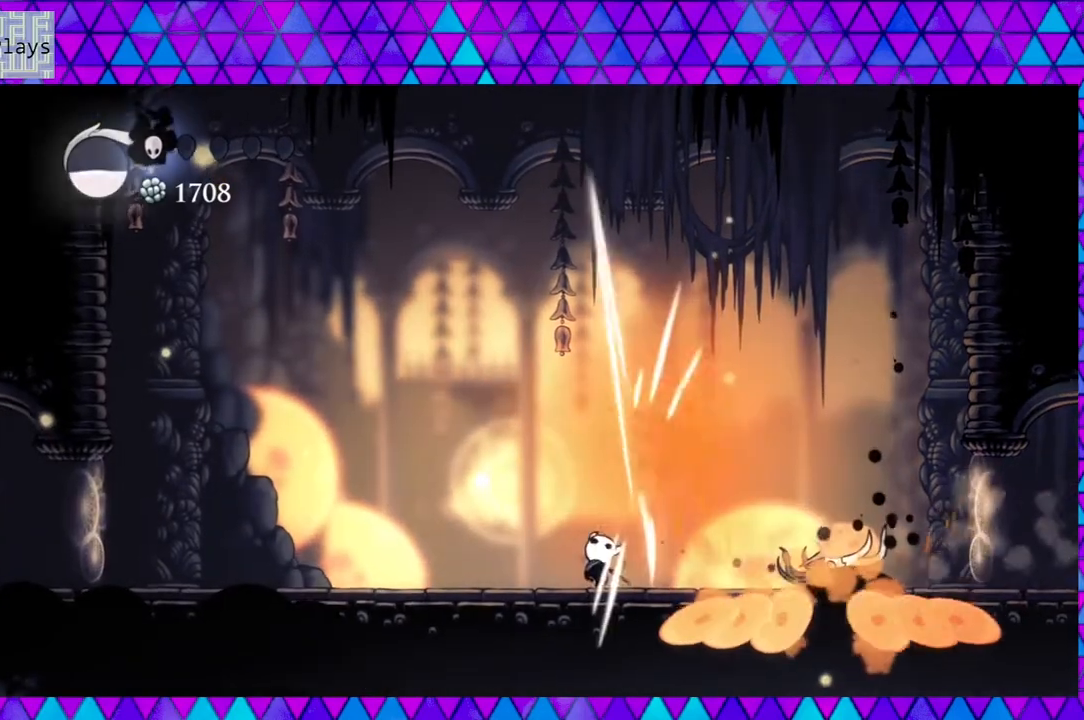
{"buttons": ["DPAD_RIGHT"], "left_stick": "center", "right_stick": "center", "events": [[50, "Y", "up"], [83, "DPAD_UP", "up"], [267, "B", "down"], [400, "DPAD_RIGHT", "down"], [500, "B", "up"]]}
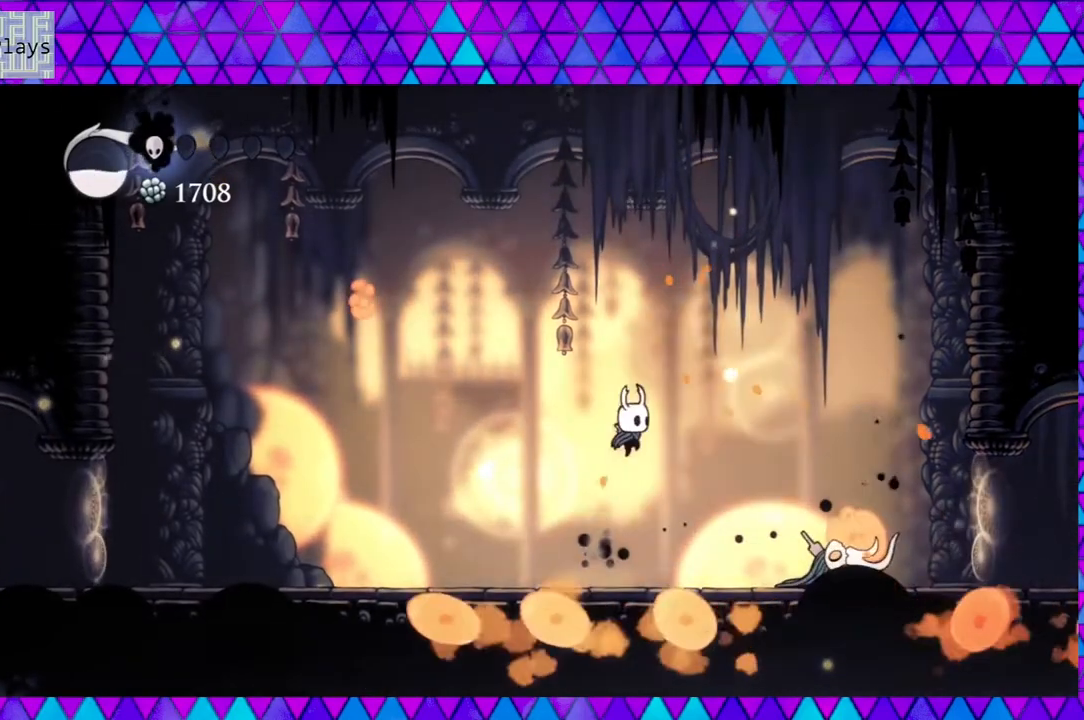
{"buttons": [], "left_stick": "center", "right_stick": "center", "events": [[283, "Y", "down"], [317, "DPAD_RIGHT", "up"], [467, "Y", "up"]]}
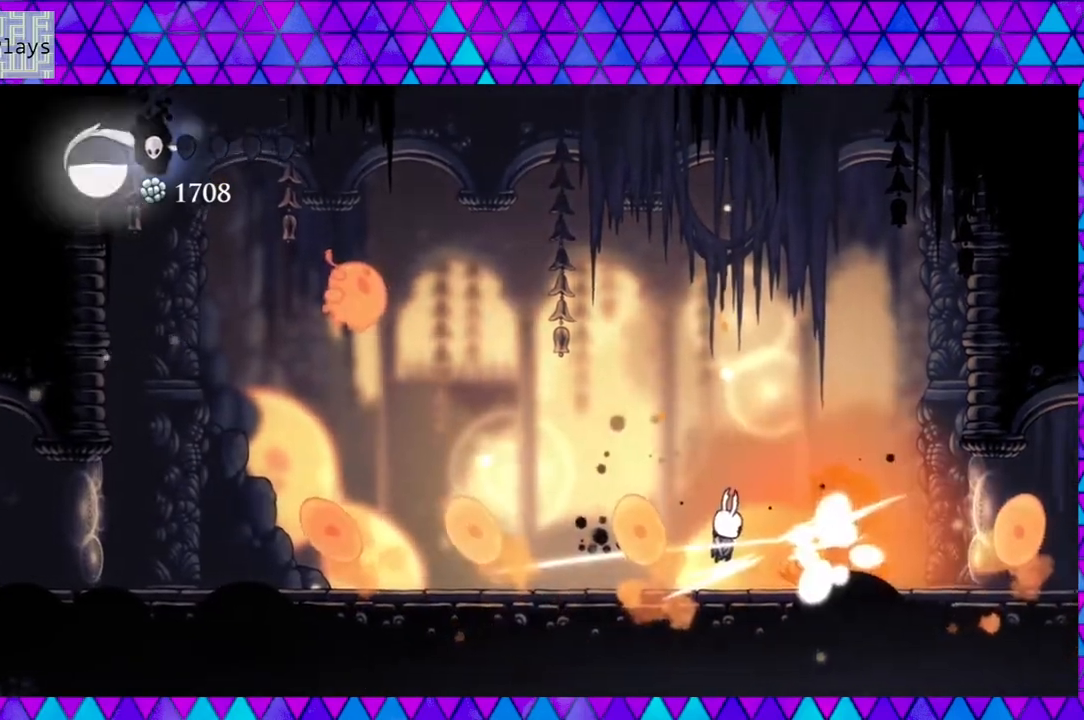
{"buttons": ["DPAD_LEFT"], "left_stick": "center", "right_stick": "center", "events": [[450, "DPAD_LEFT", "down"]]}
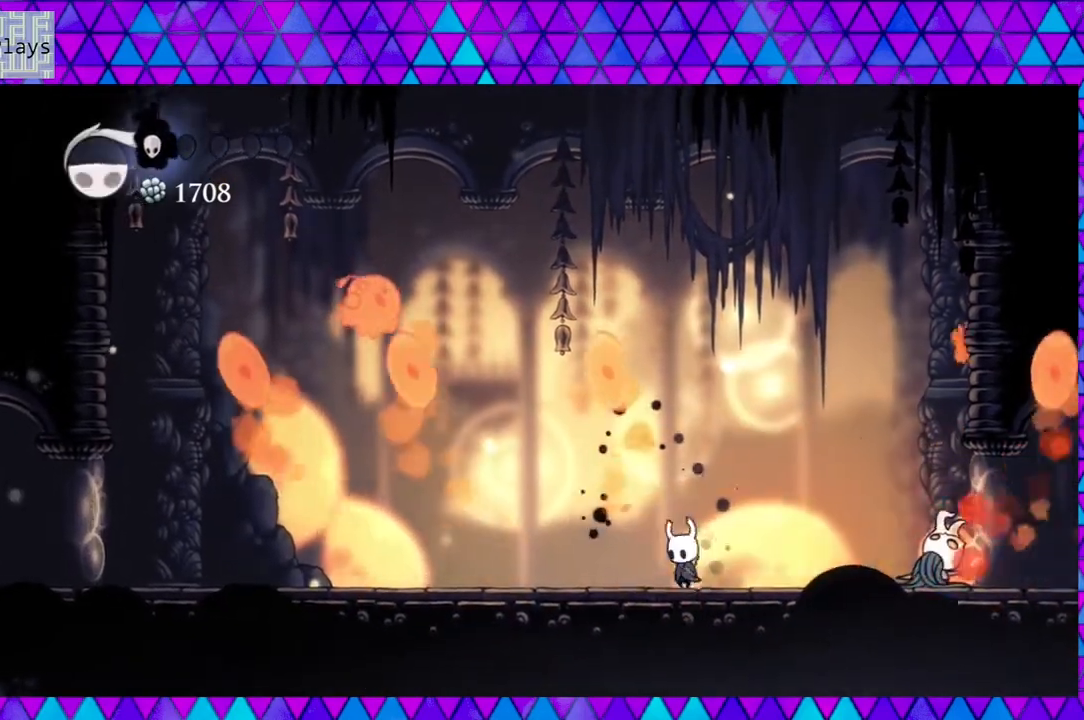
{"buttons": ["B", "Y", "DPAD_LEFT"], "left_stick": "center", "right_stick": "center", "events": [[267, "B", "down"], [483, "Y", "down"]]}
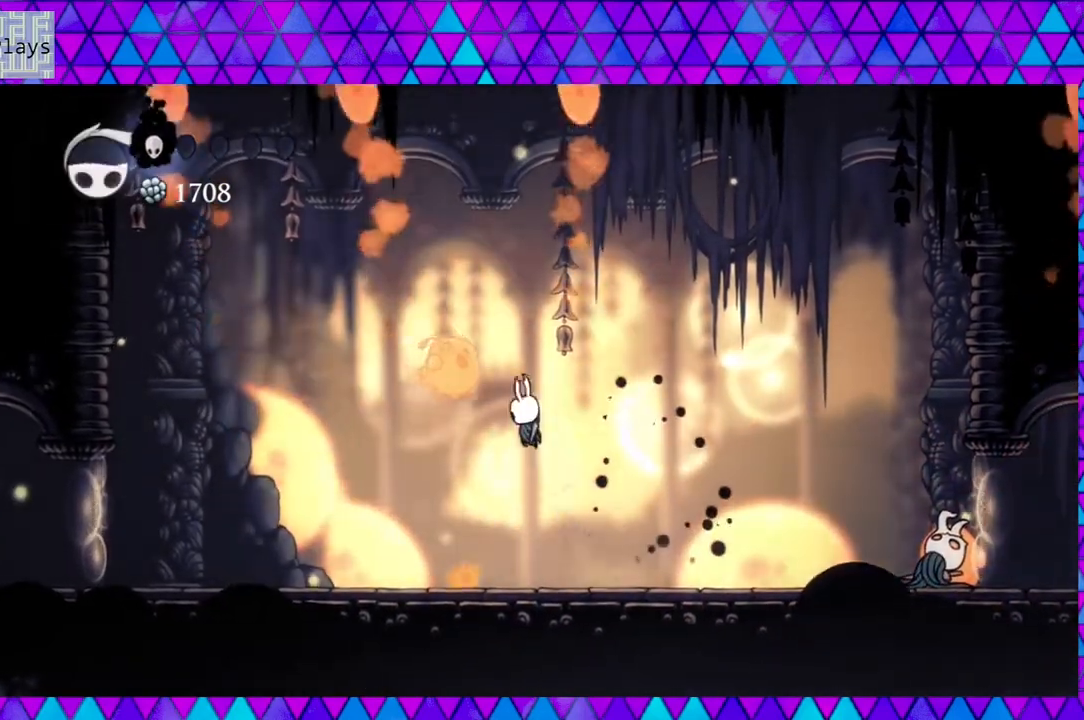
{"buttons": [], "left_stick": "center", "right_stick": "center", "events": [[17, "DPAD_LEFT", "up"], [83, "B", "up"], [83, "Y", "up"]]}
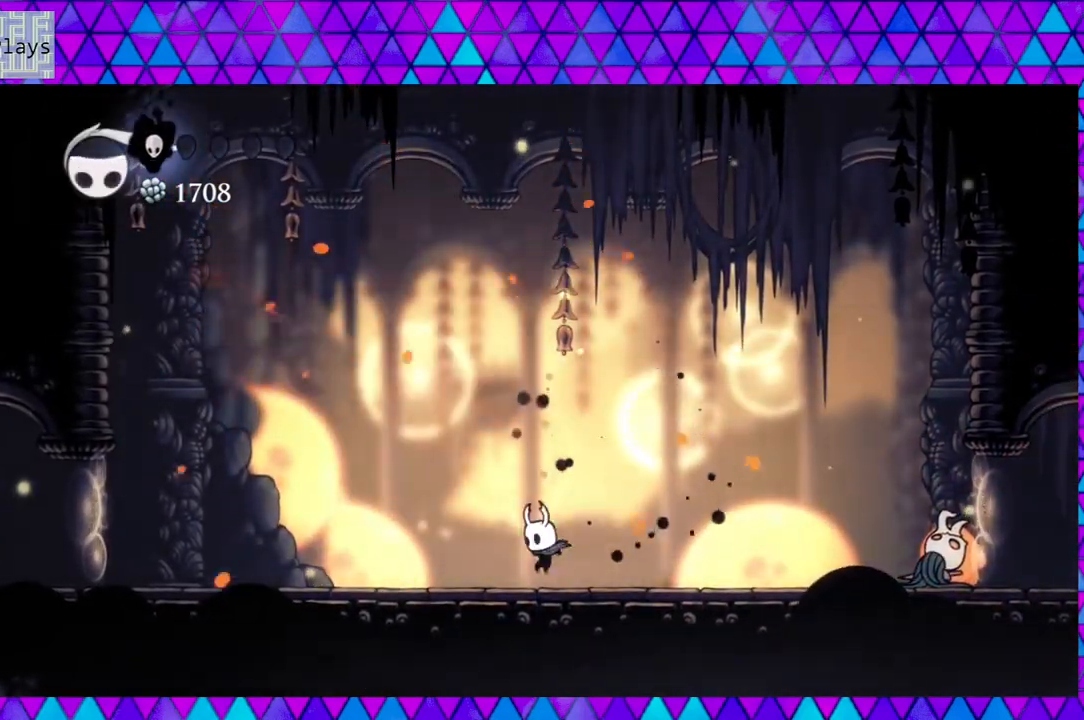
{"buttons": ["A"], "left_stick": "center", "right_stick": "center", "events": [[33, "A", "down"]]}
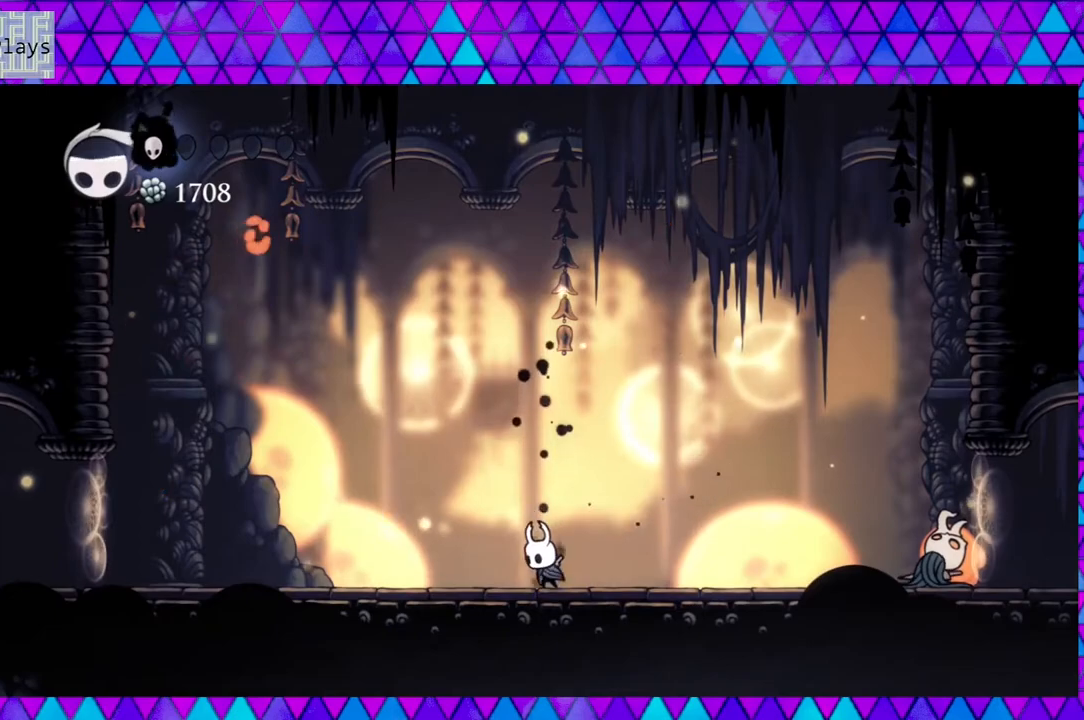
{"buttons": ["A"], "left_stick": "center", "right_stick": "center", "events": []}